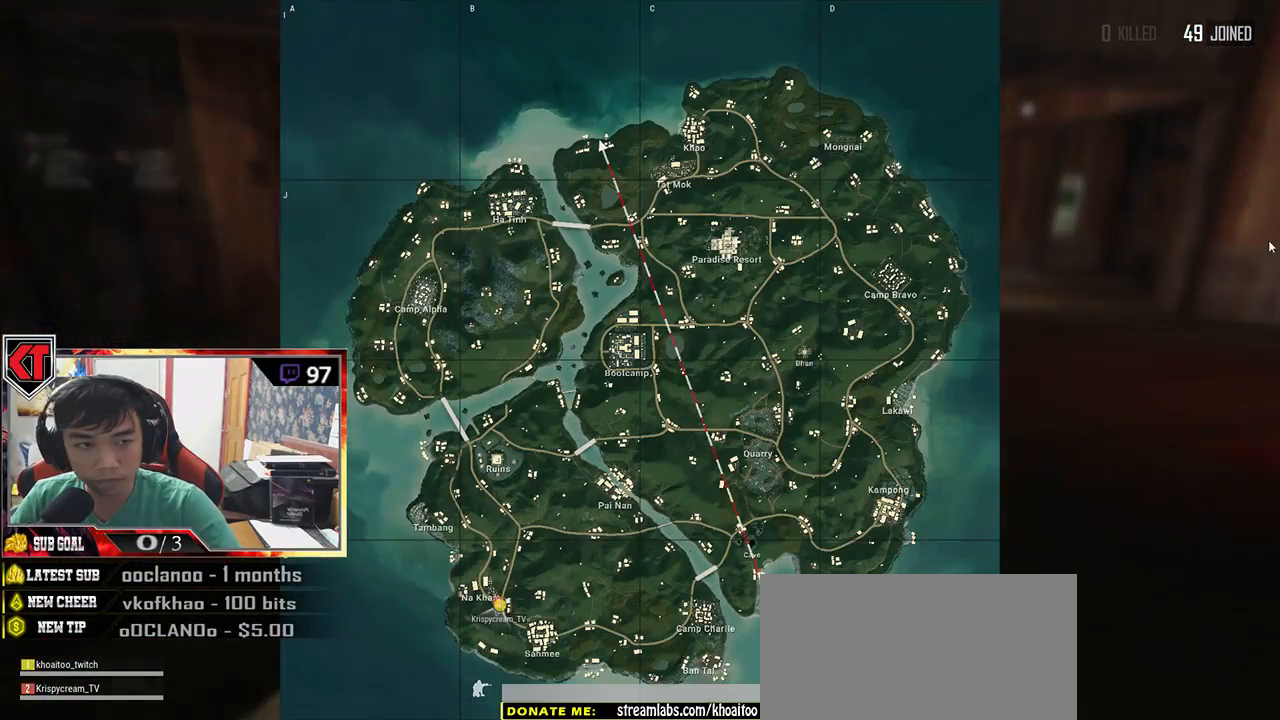
Gameplay with keyboard and mouse; each line is a JSON object with the keys and mouse buttons held at the frame after it. "events" lists presses ("down") and releases ("up") of "a", "c", "ctrl", "d", "e", "f", "q", "r", "s", "shift", "space", "tab", "v", "w", "x", "z", "mouse_left", "mouse_wheel" and "mouse_right" between this image and that frame as [ms after this image, input, new state], when the widget could be followed in between. "mouse_left", "mouse_wheel", "mouse_right" = the "left", "wheel", "right" buttons of the "mouse" list. No other keys are recorded. "wheel" means that the mouse wheel is clicked or scrolled. Mouse movement is not recorded.
{"keys": [], "mouse": [], "events": []}
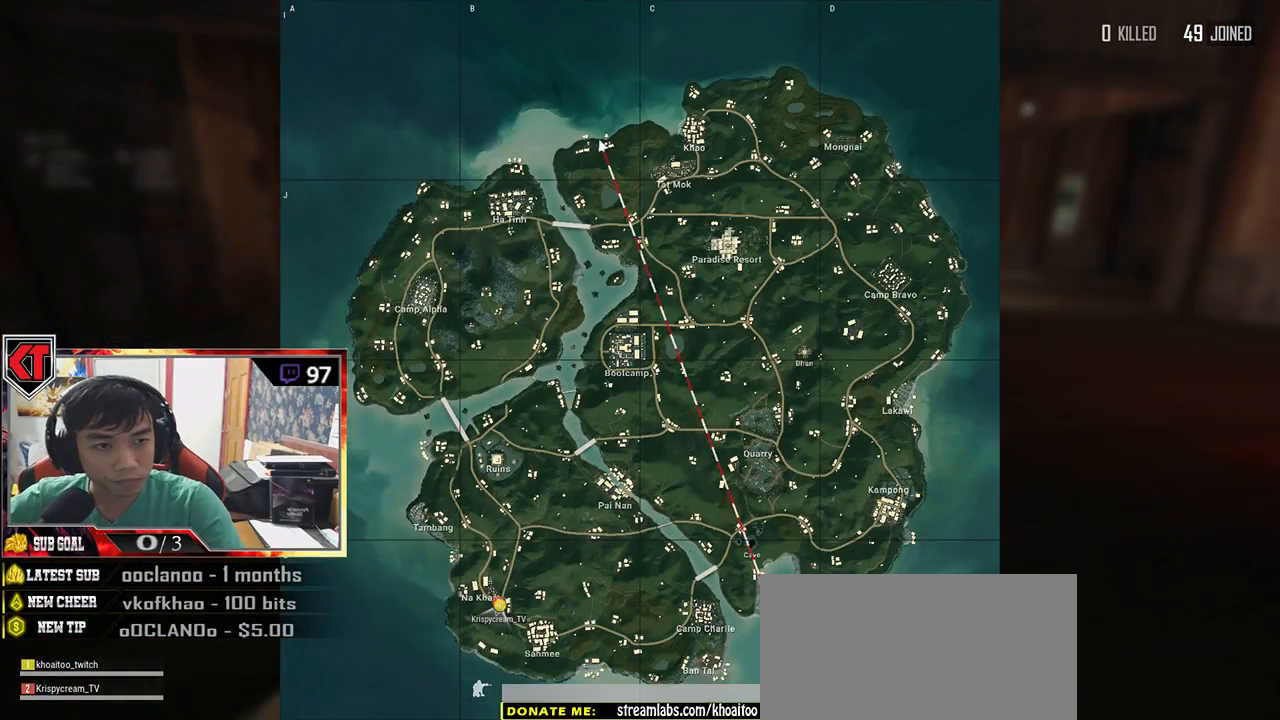
{"keys": [], "mouse": [], "events": []}
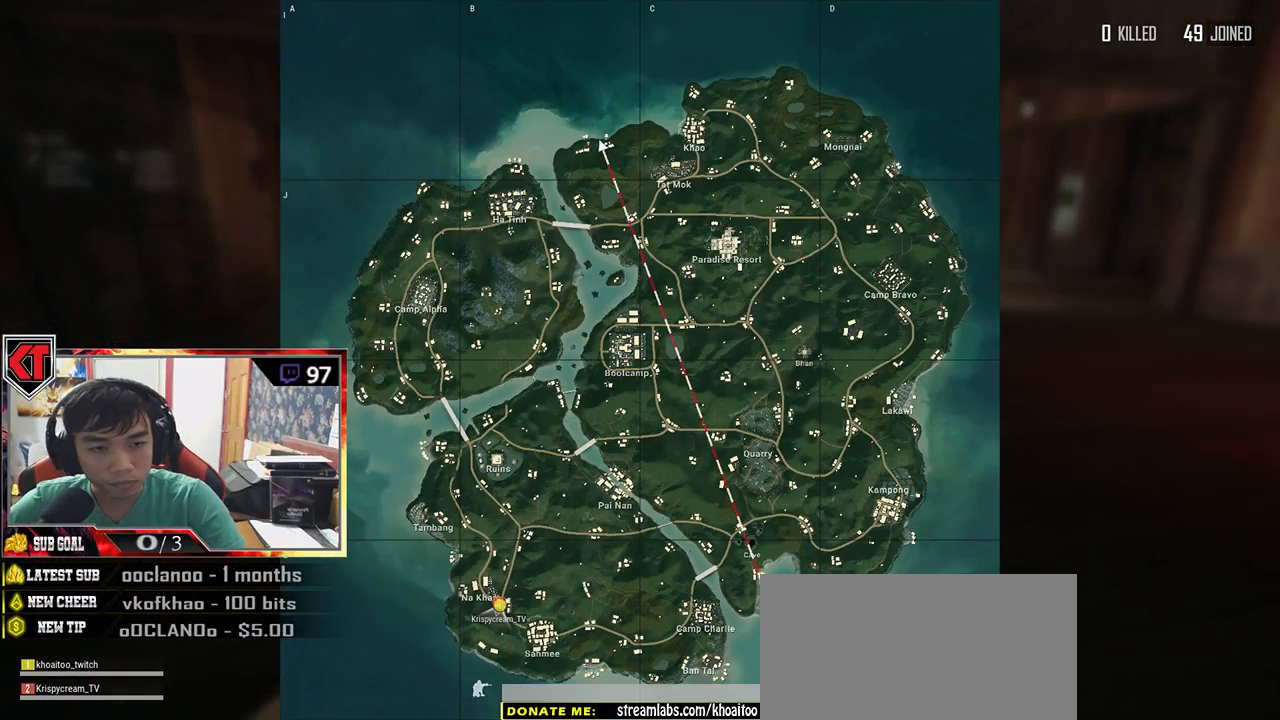
{"keys": [], "mouse": [], "events": [[284, "mouse_left", "down"], [350, "mouse_left", "up"]]}
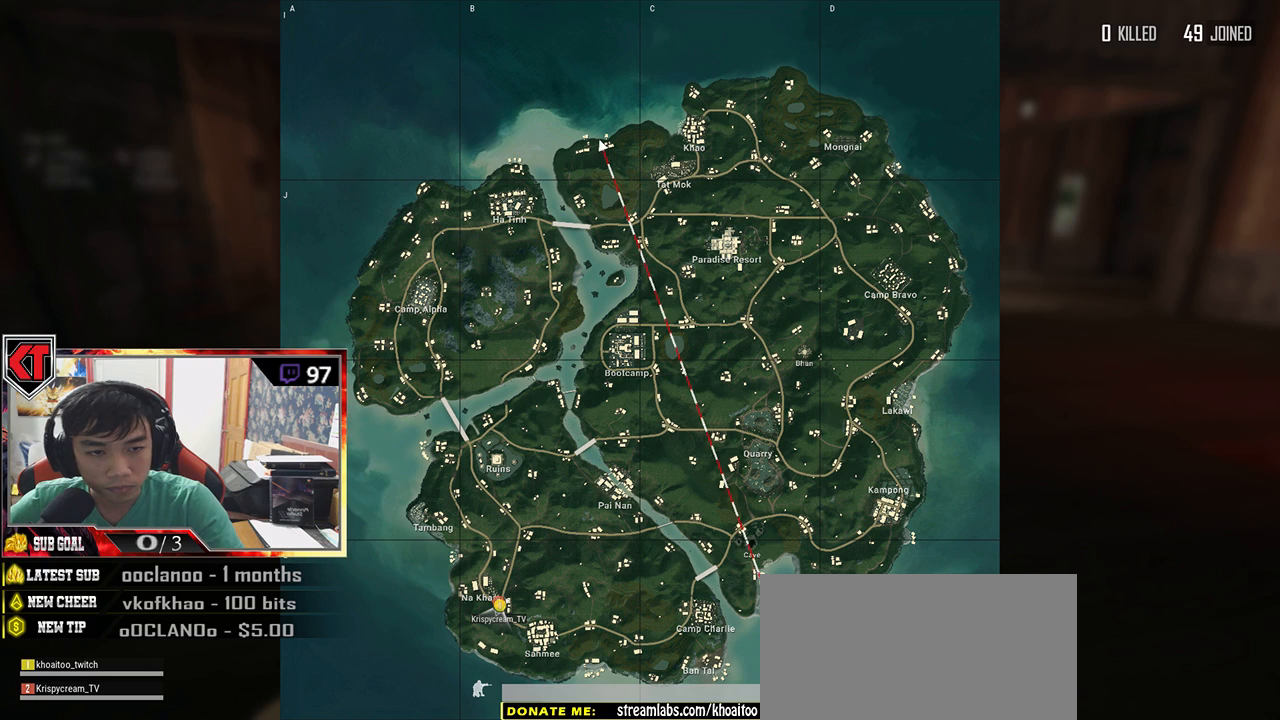
{"keys": [], "mouse": [], "events": []}
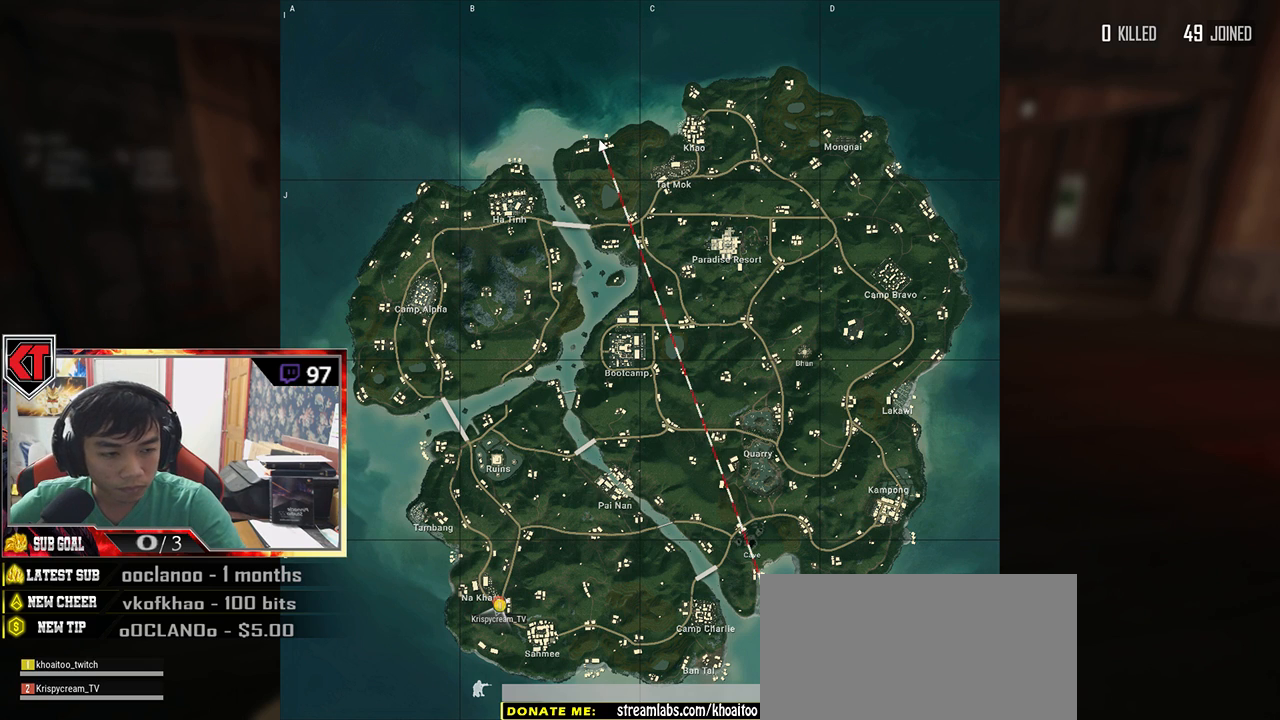
{"keys": [], "mouse": [], "events": []}
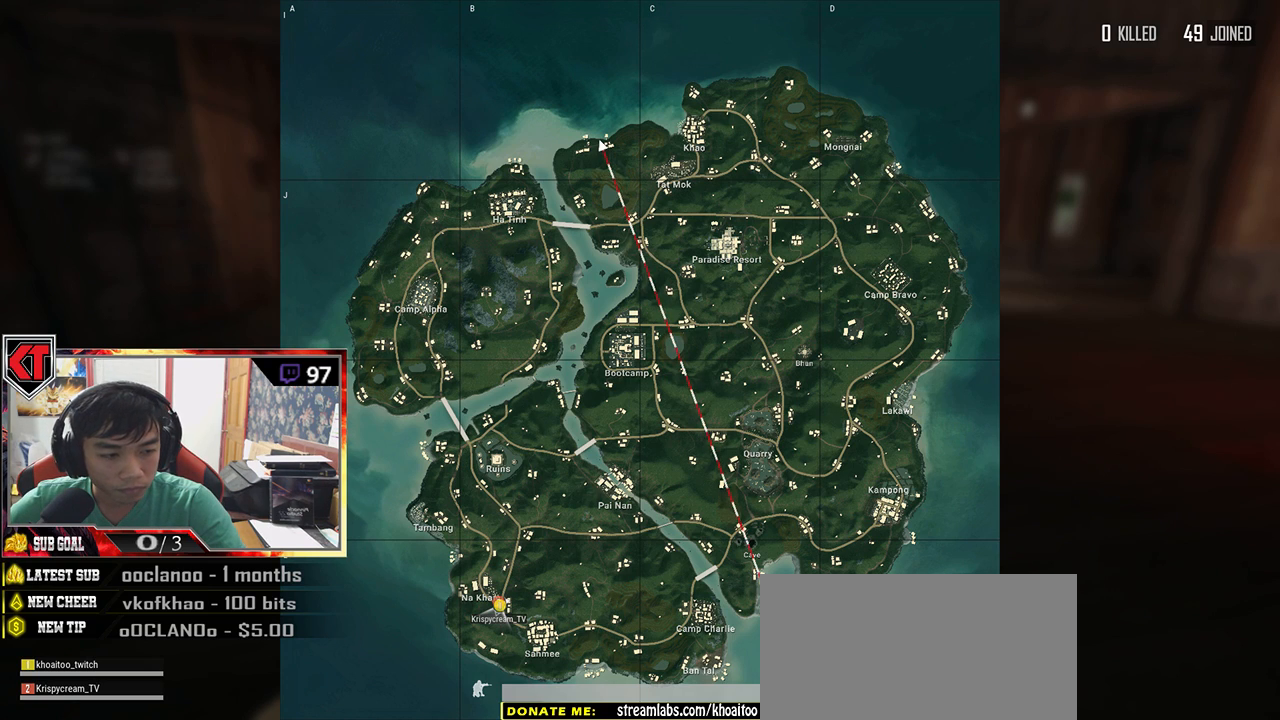
{"keys": [], "mouse": [], "events": []}
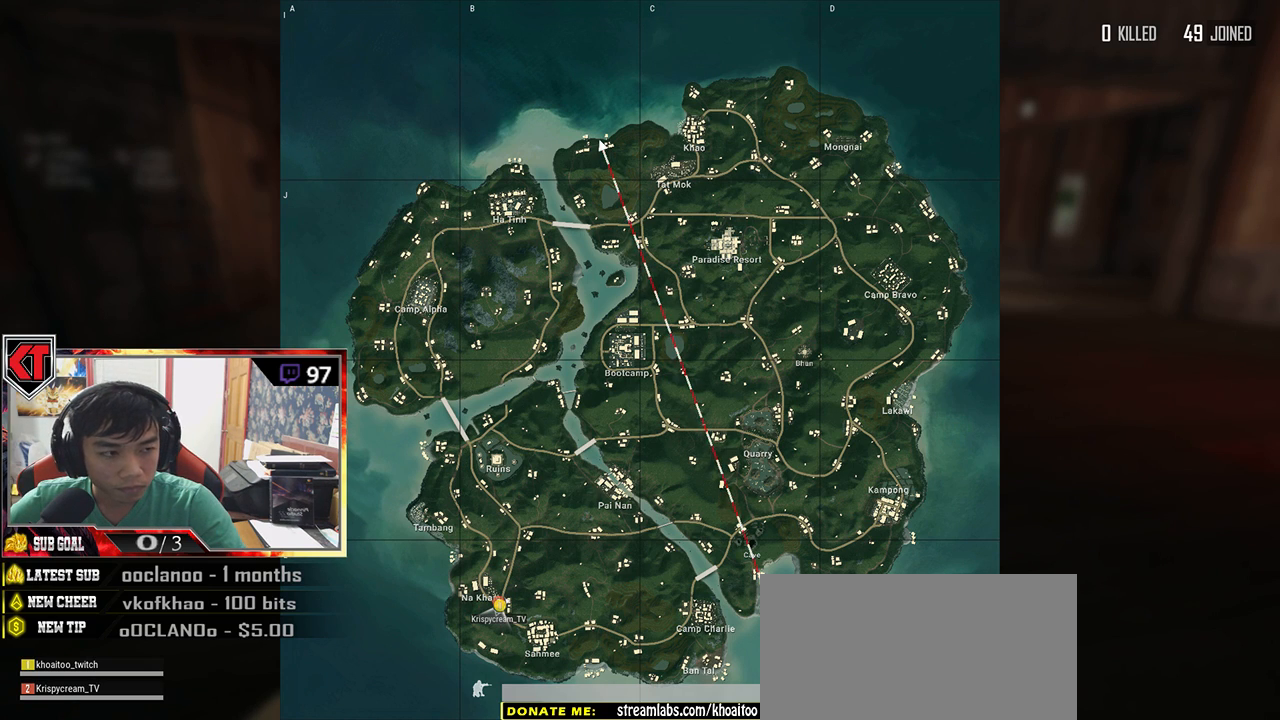
{"keys": [], "mouse": [], "events": []}
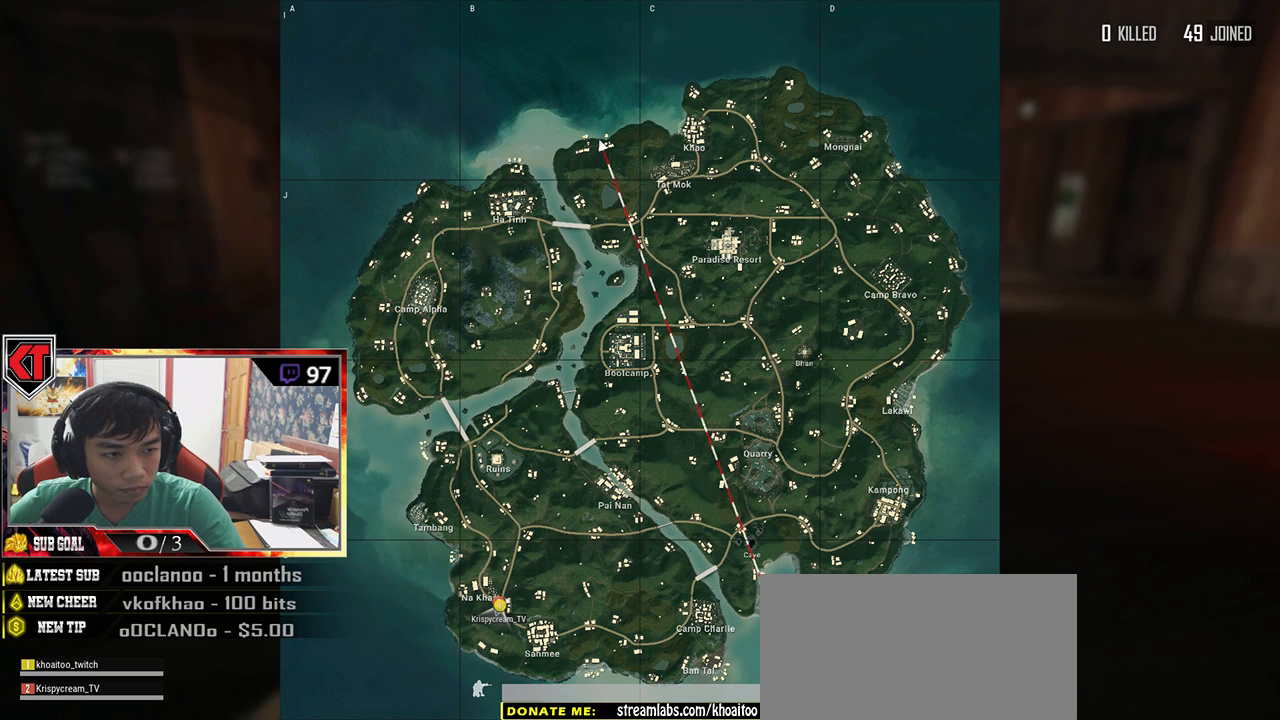
{"keys": [], "mouse": [], "events": []}
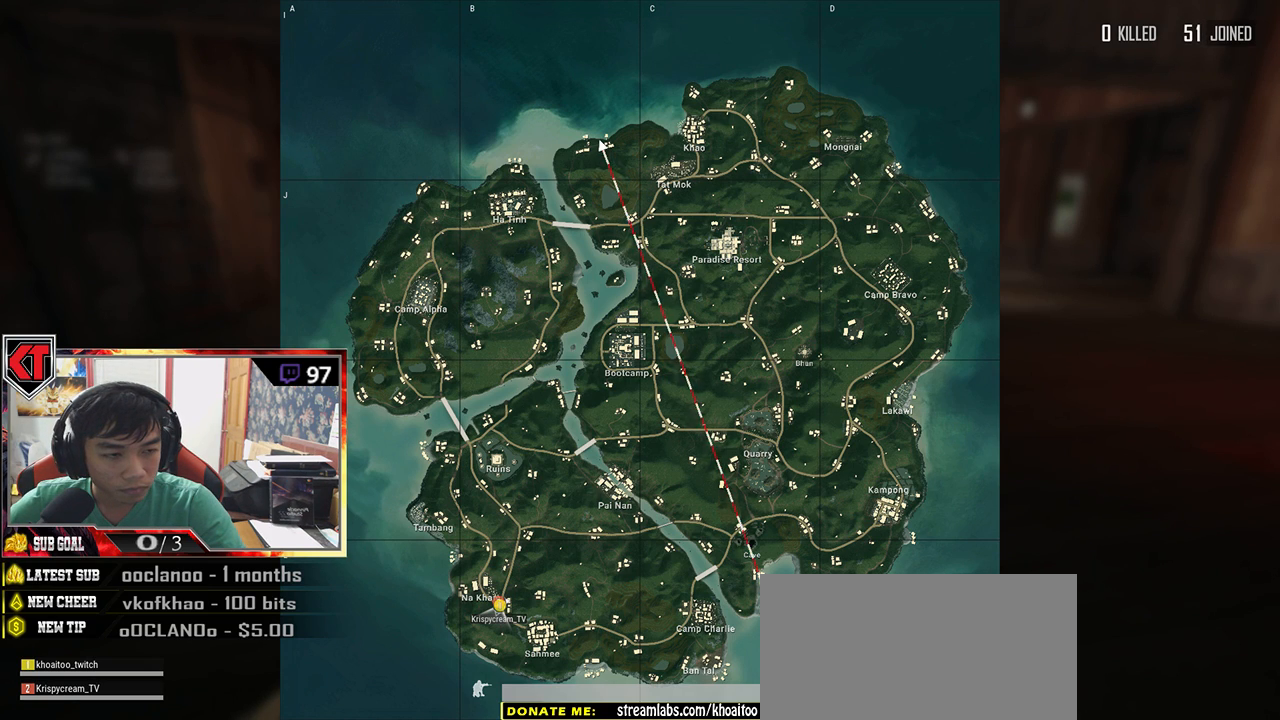
{"keys": [], "mouse": [], "events": []}
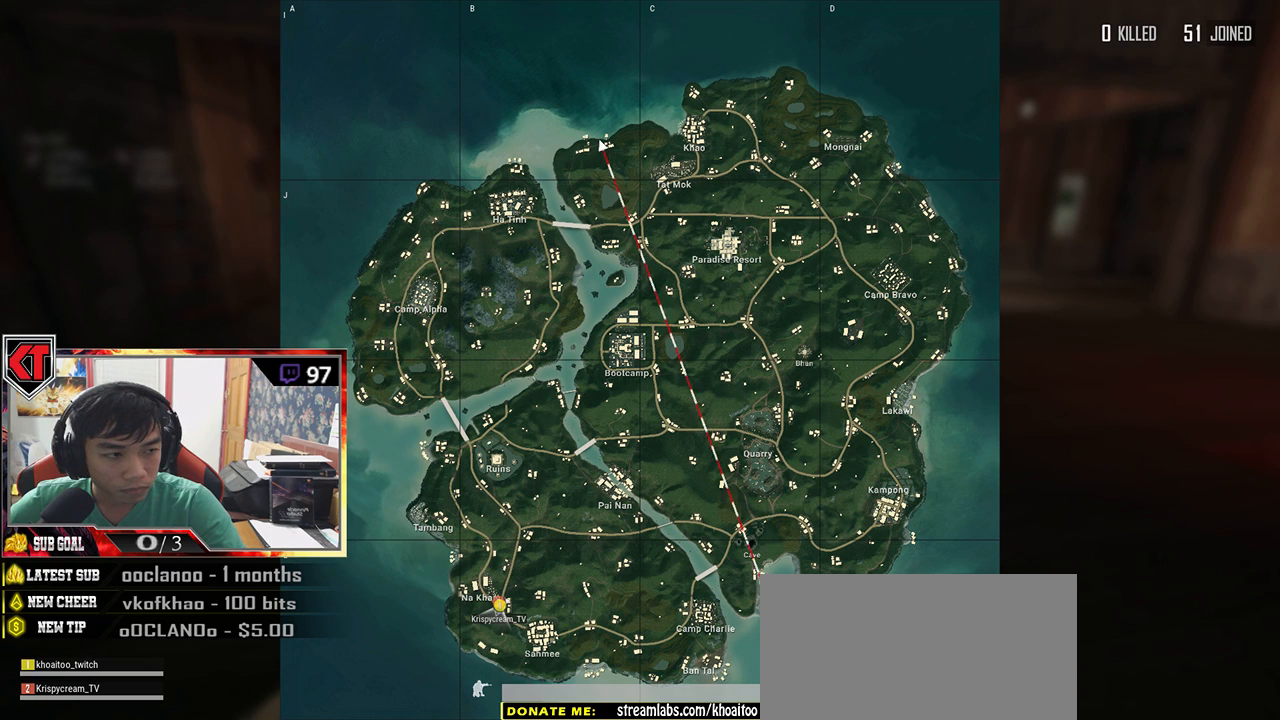
{"keys": [], "mouse": [], "events": []}
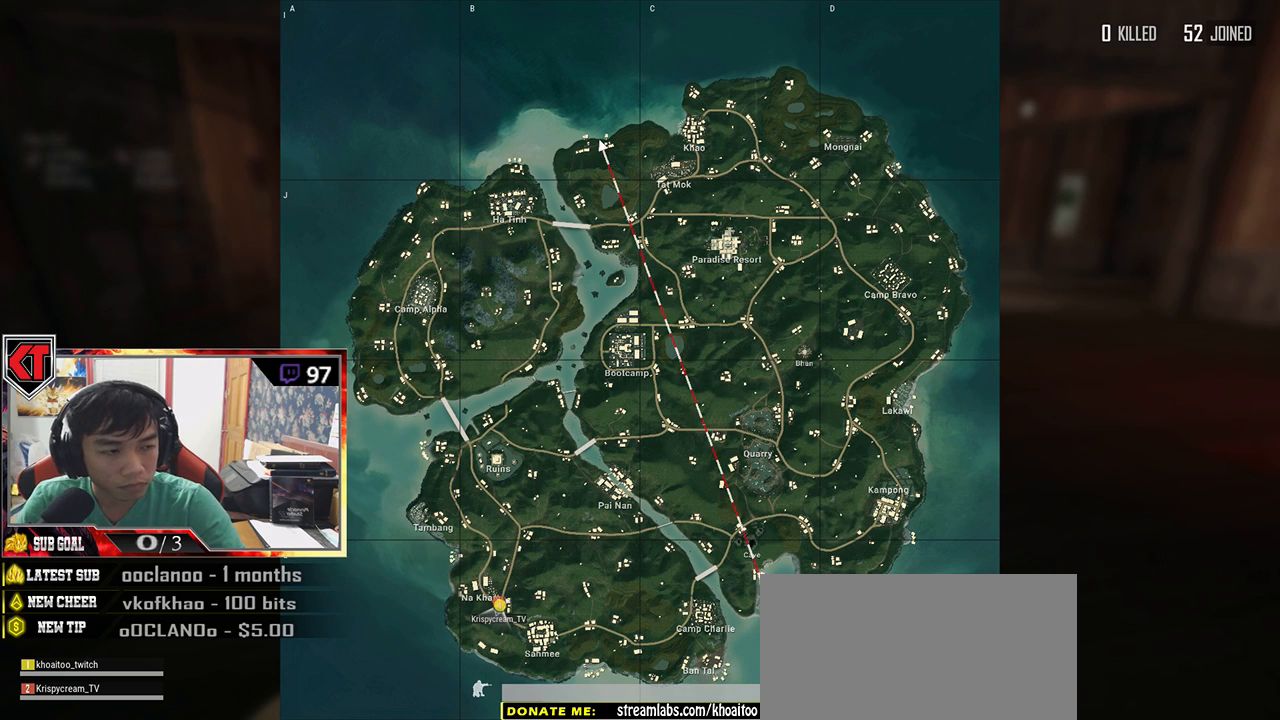
{"keys": [], "mouse": [], "events": []}
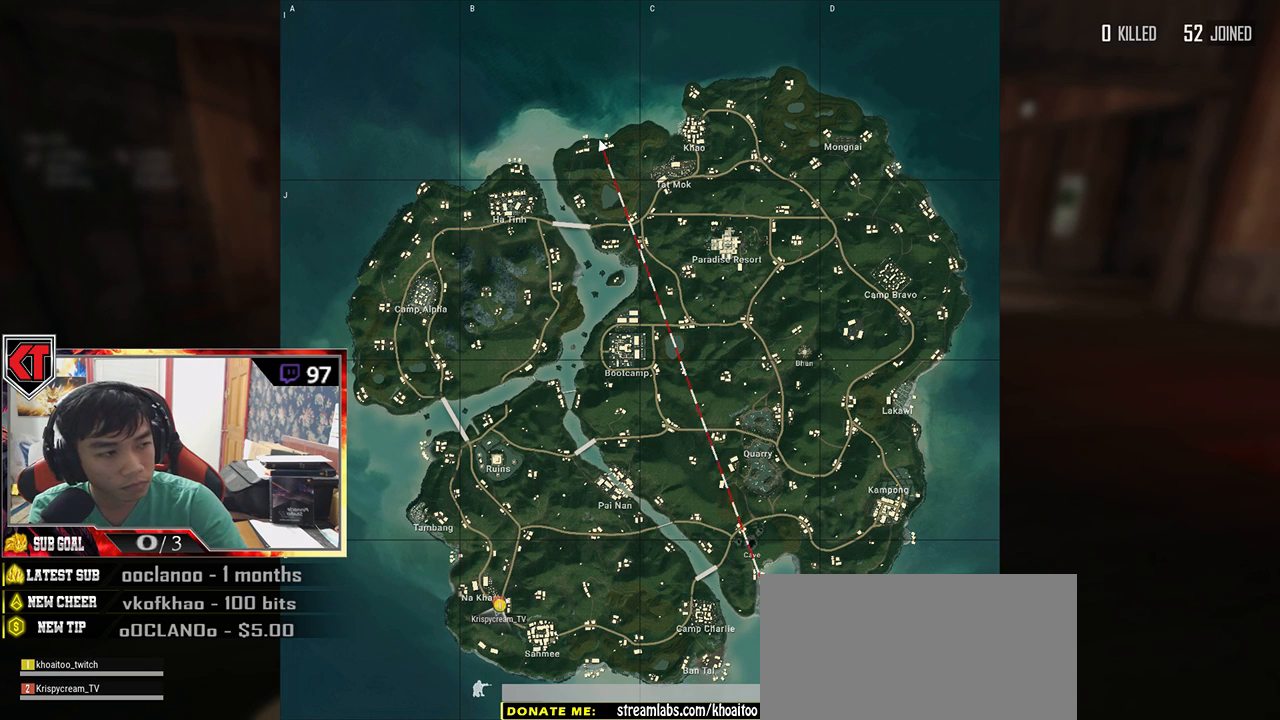
{"keys": [], "mouse": [], "events": []}
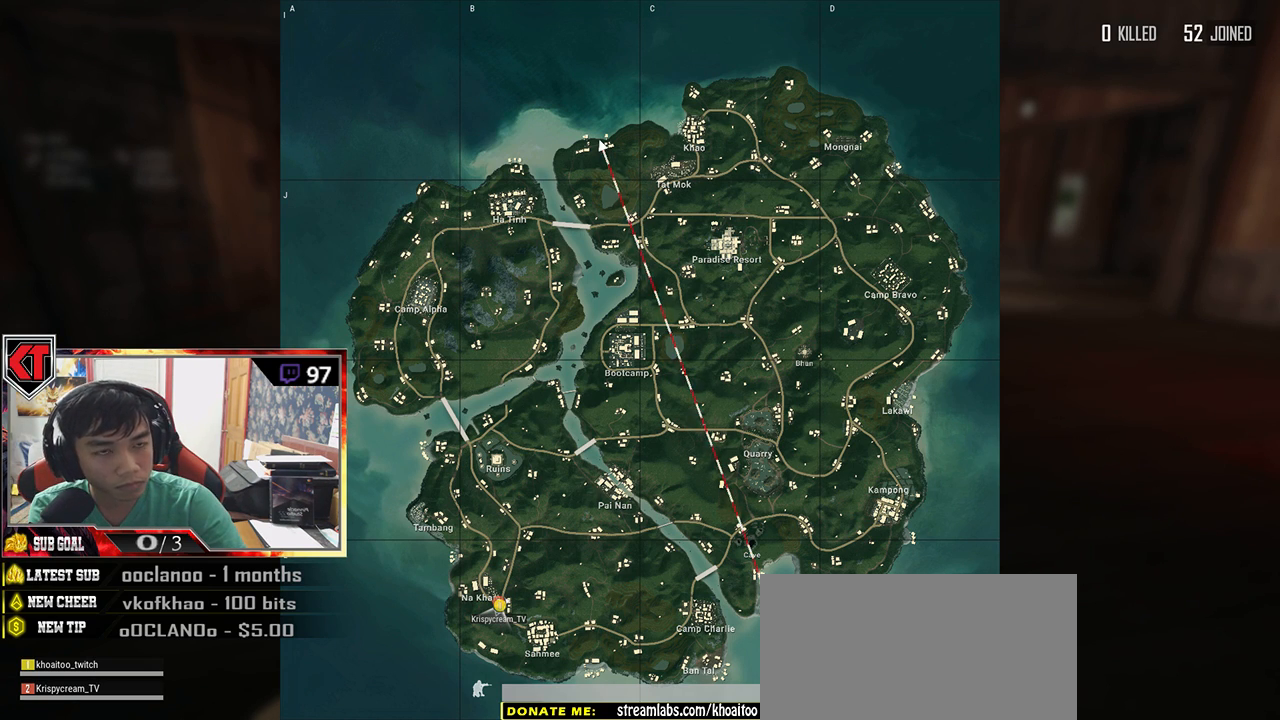
{"keys": [], "mouse": [], "events": []}
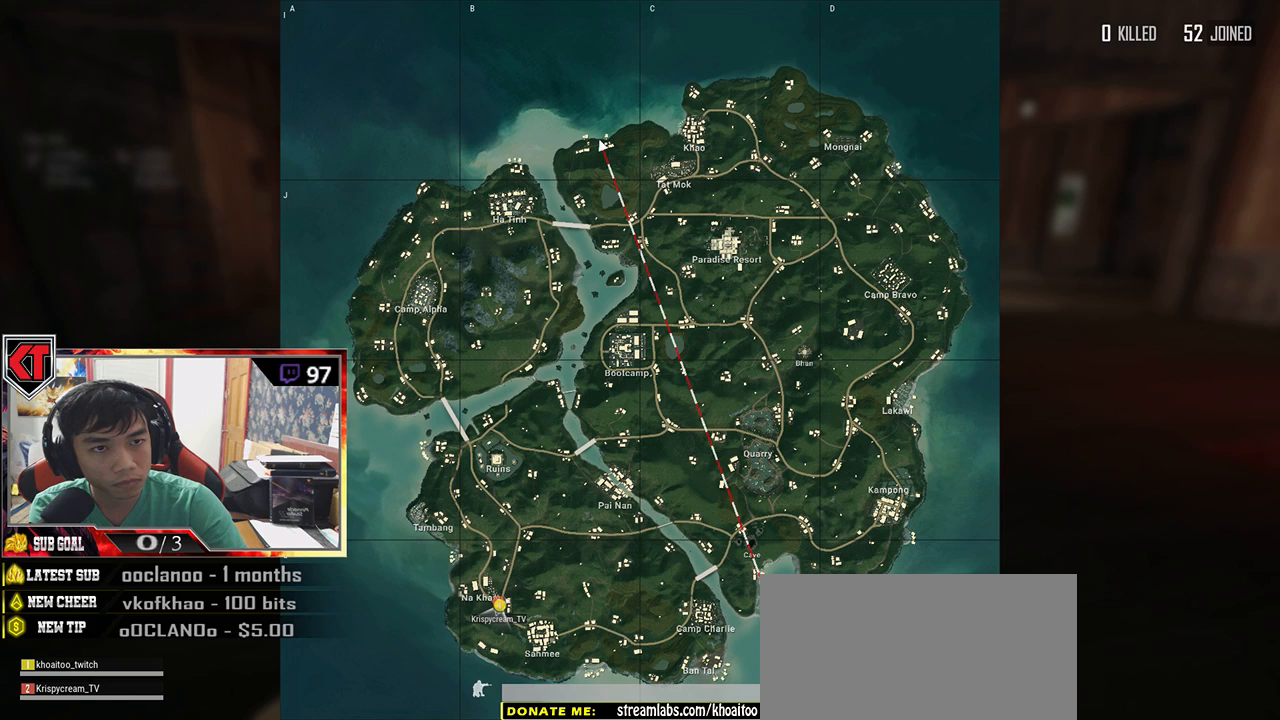
{"keys": [], "mouse": [], "events": [[267, "mouse_left", "down"], [350, "mouse_left", "up"]]}
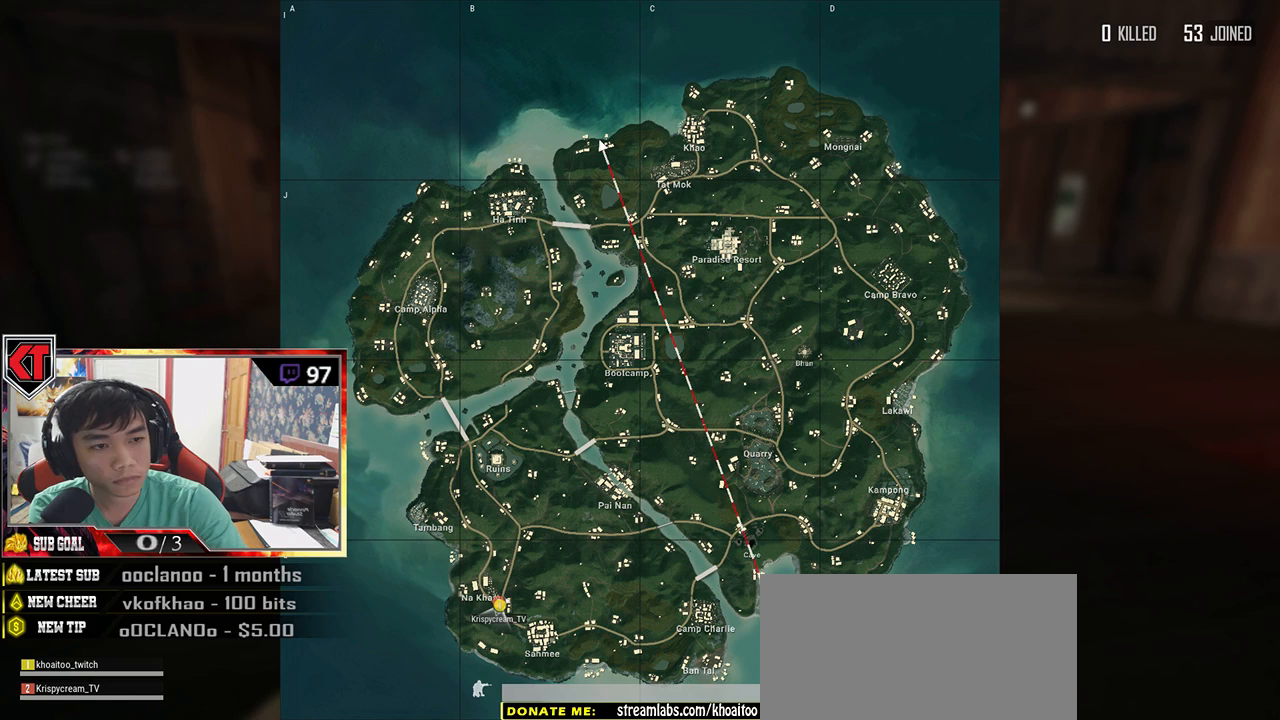
{"keys": [], "mouse": [], "events": []}
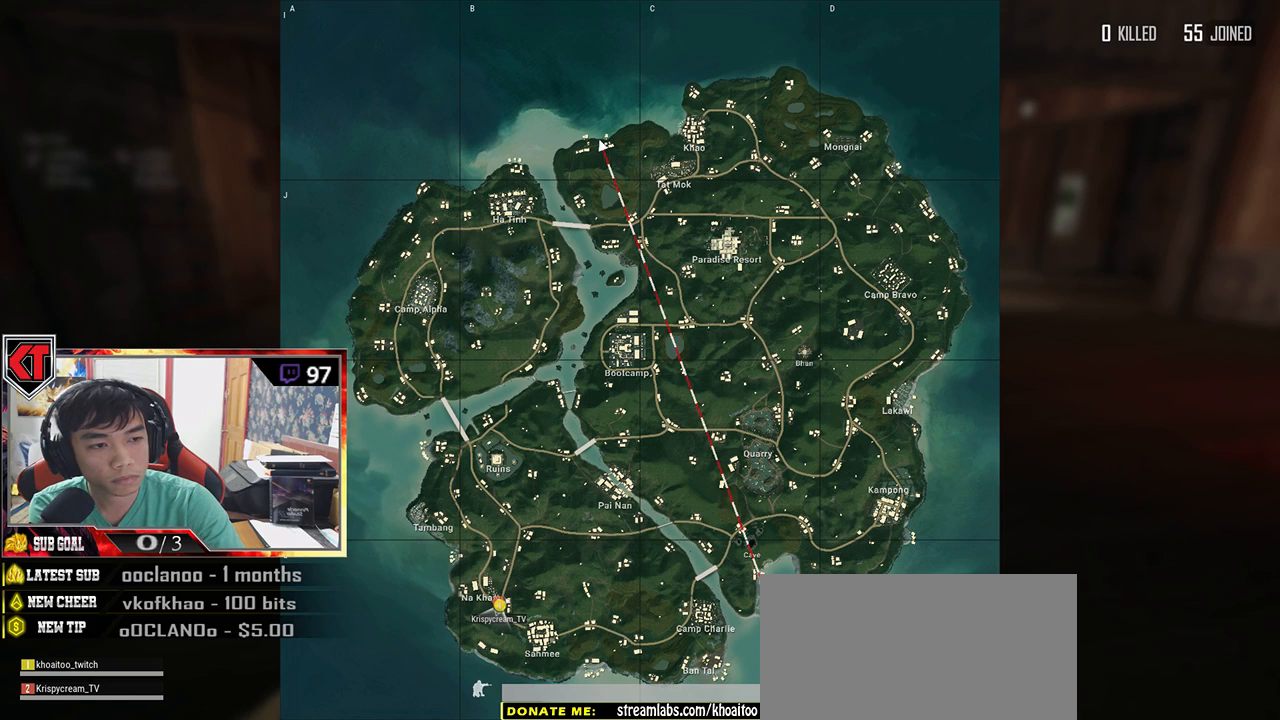
{"keys": [], "mouse": [], "events": []}
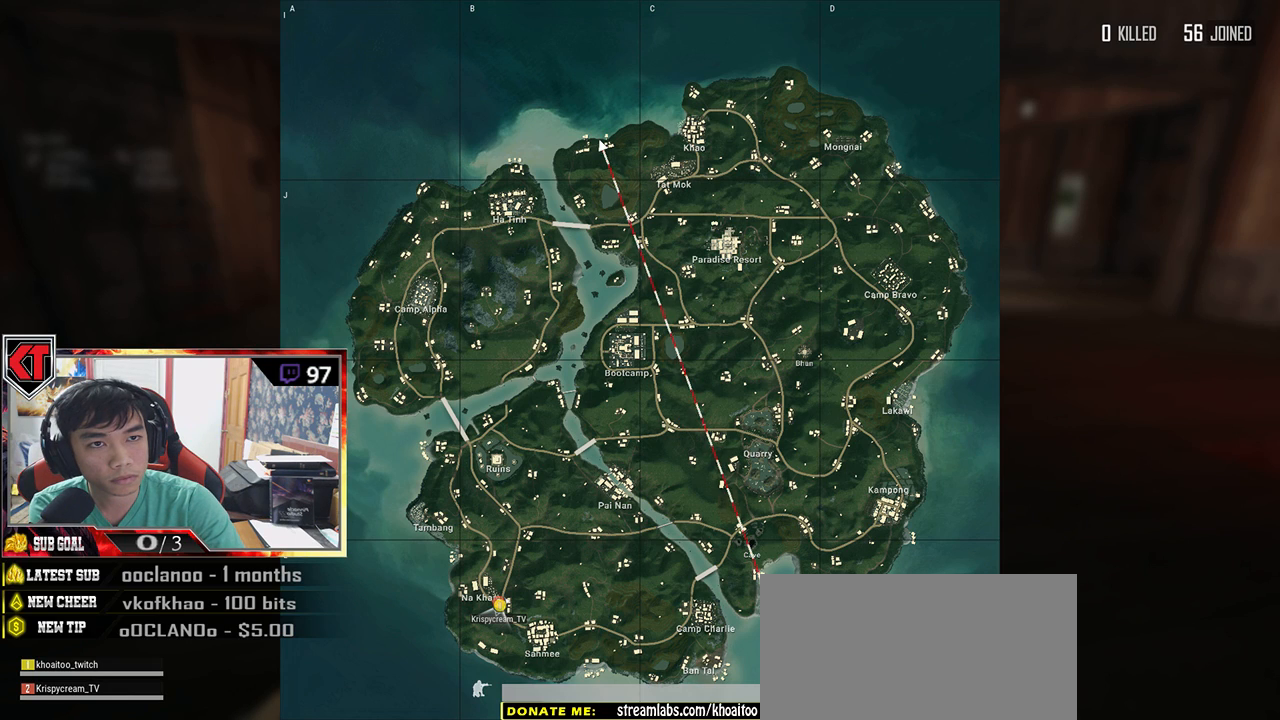
{"keys": [], "mouse": [], "events": [[250, "mouse_left", "down"], [334, "mouse_left", "up"]]}
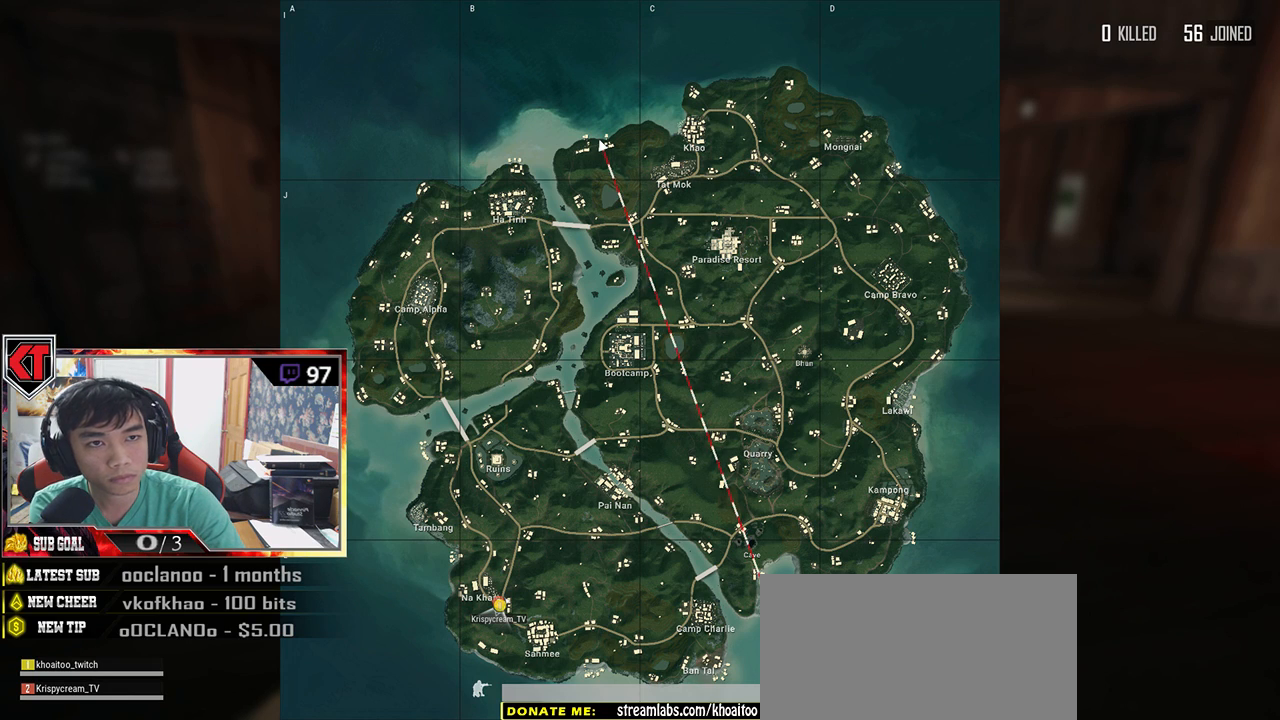
{"keys": [], "mouse": [], "events": []}
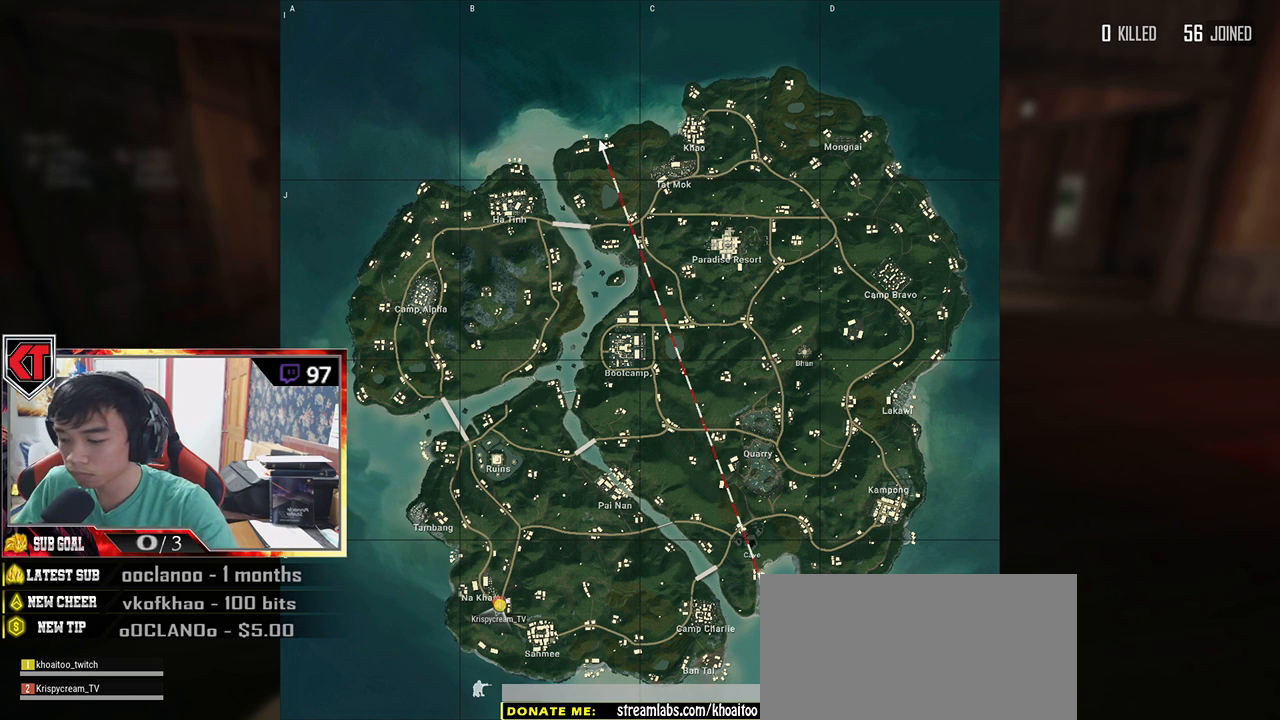
{"keys": [], "mouse": [], "events": []}
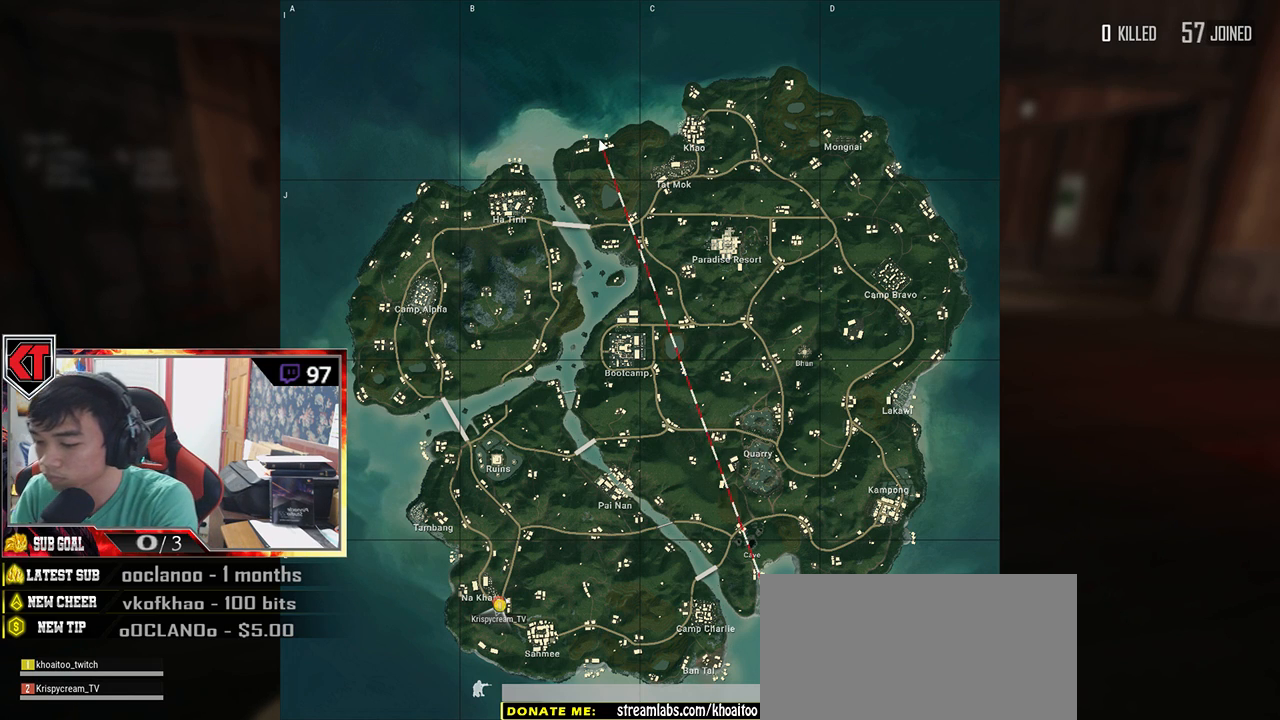
{"keys": [], "mouse": [], "events": [[50, "c", "down"], [150, "a", "down"], [234, "c", "up"], [300, "a", "up"]]}
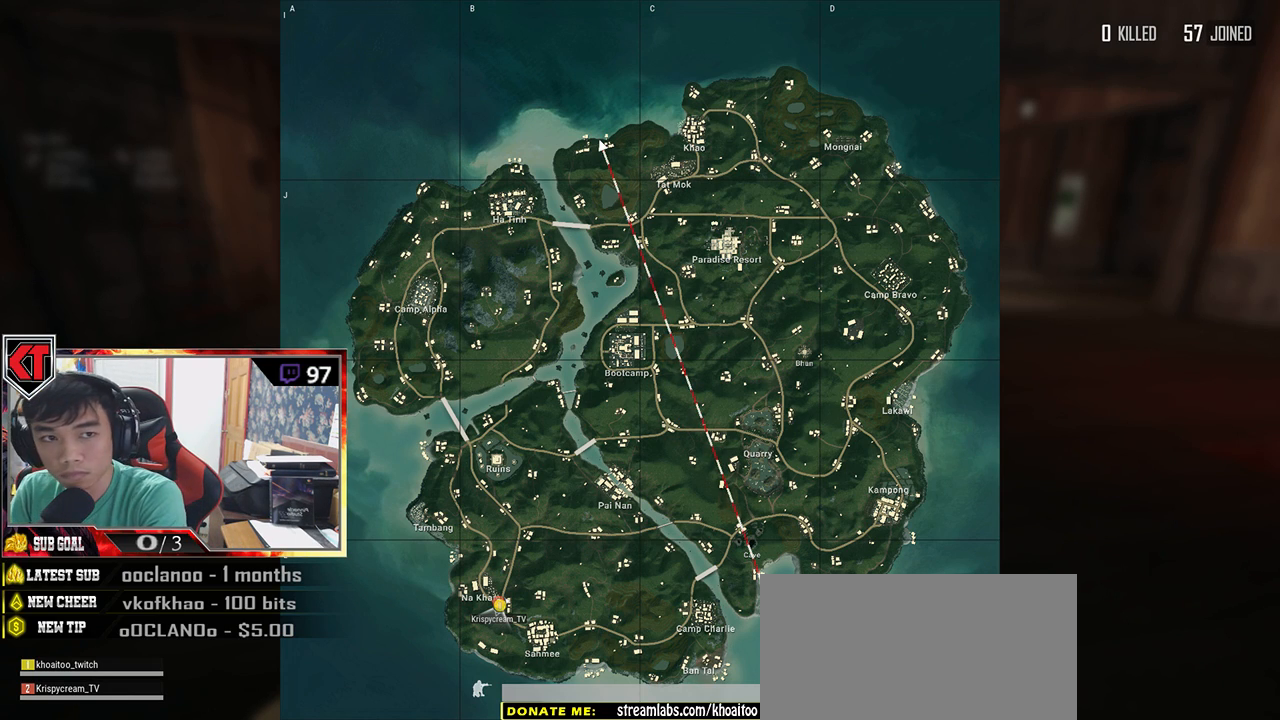
{"keys": [], "mouse": [], "events": []}
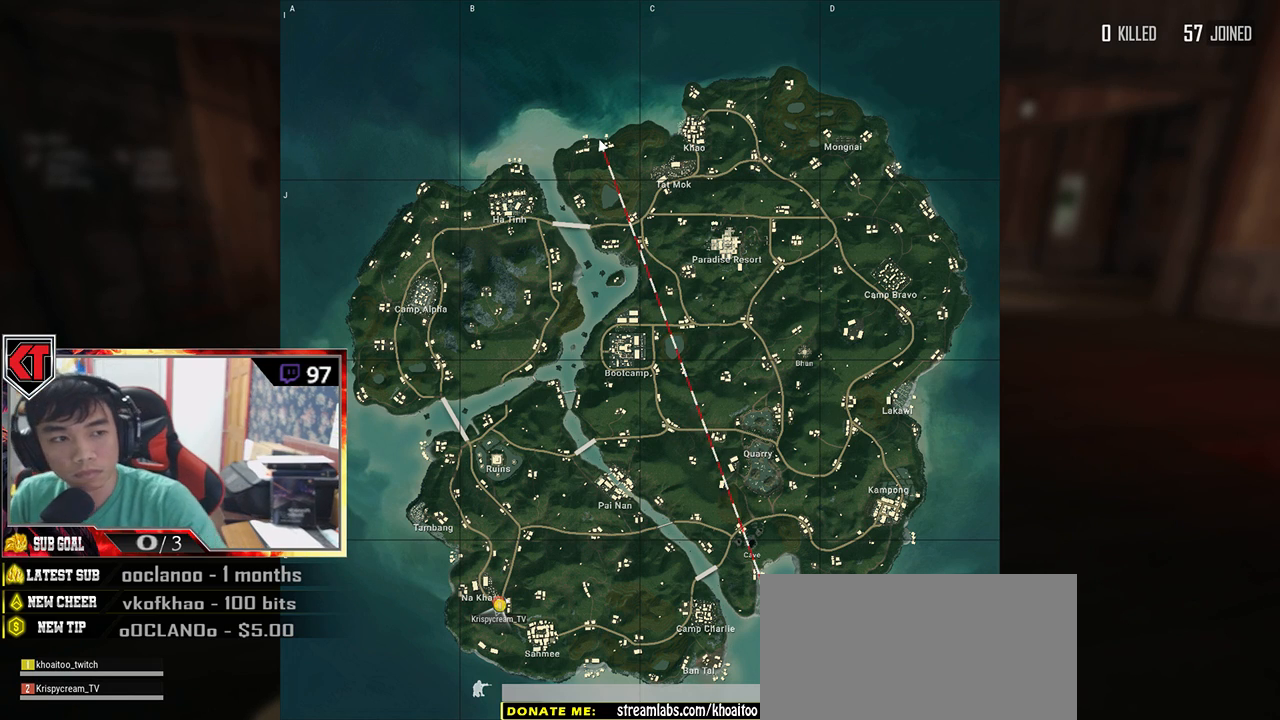
{"keys": [], "mouse": [], "events": []}
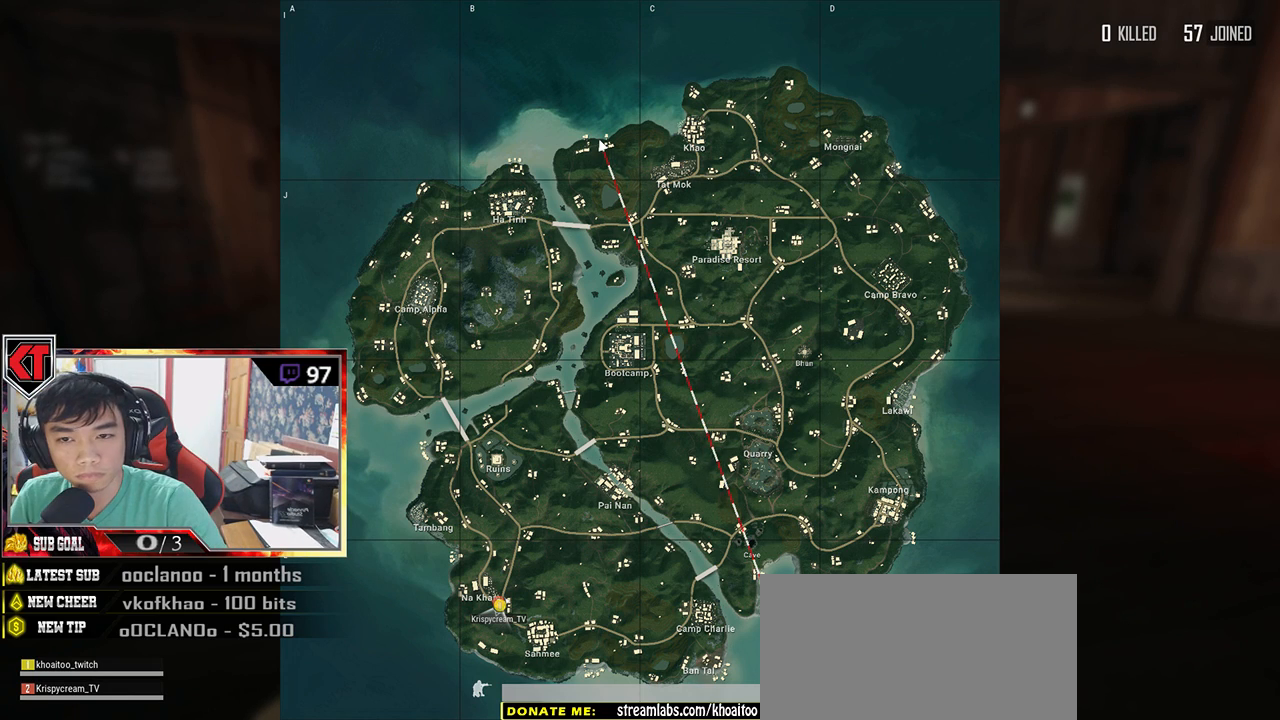
{"keys": [], "mouse": [], "events": []}
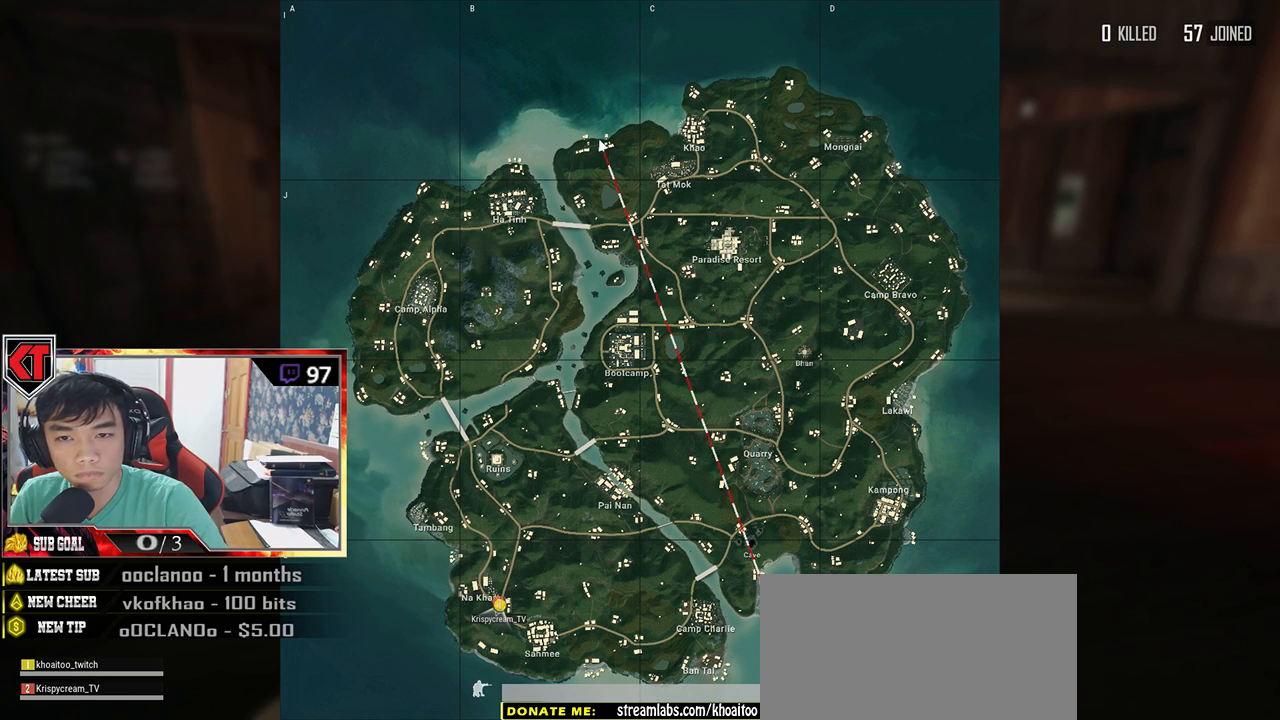
{"keys": [], "mouse": ["left"], "events": [[167, "mouse_left", "down"]]}
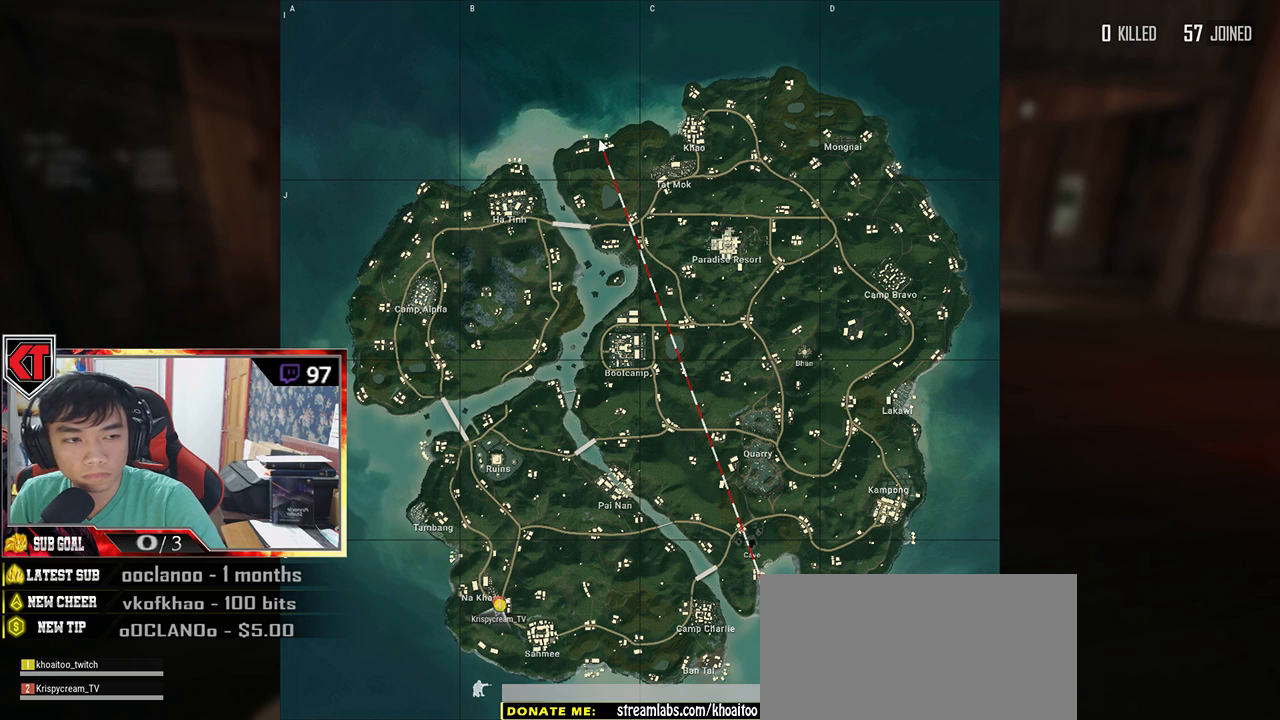
{"keys": [], "mouse": [], "events": [[34, "mouse_left", "up"]]}
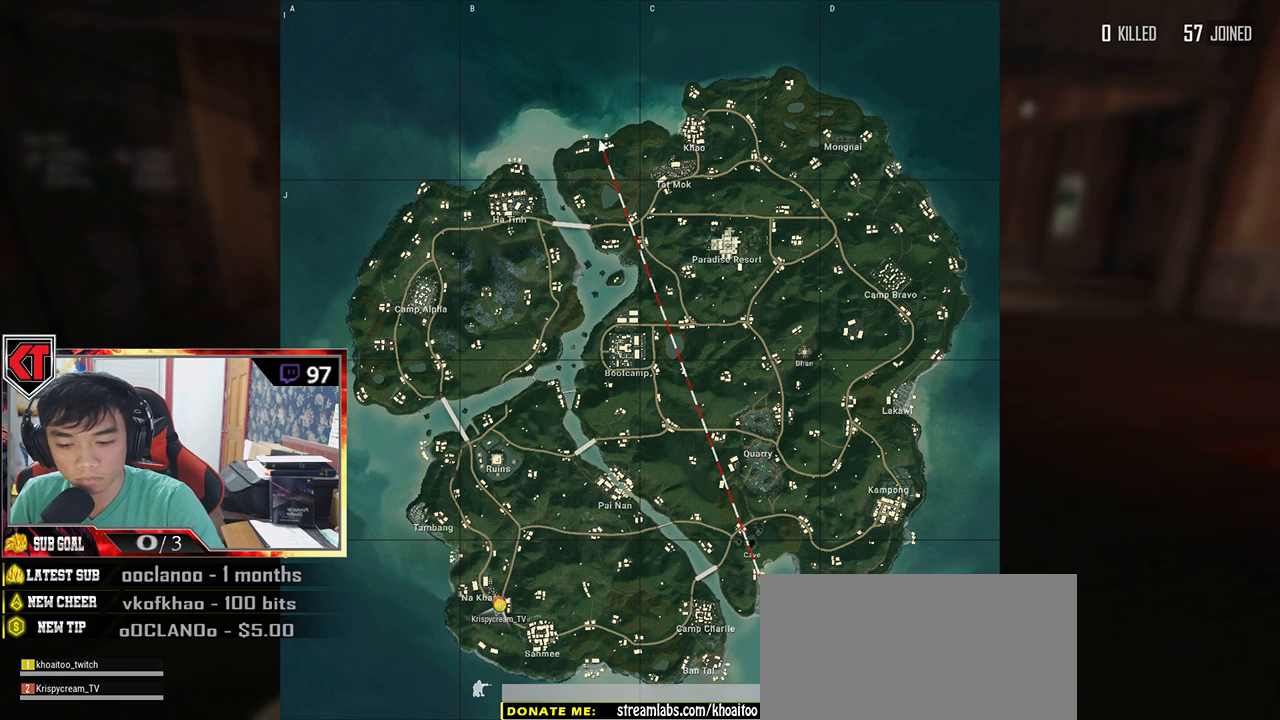
{"keys": [], "mouse": [], "events": []}
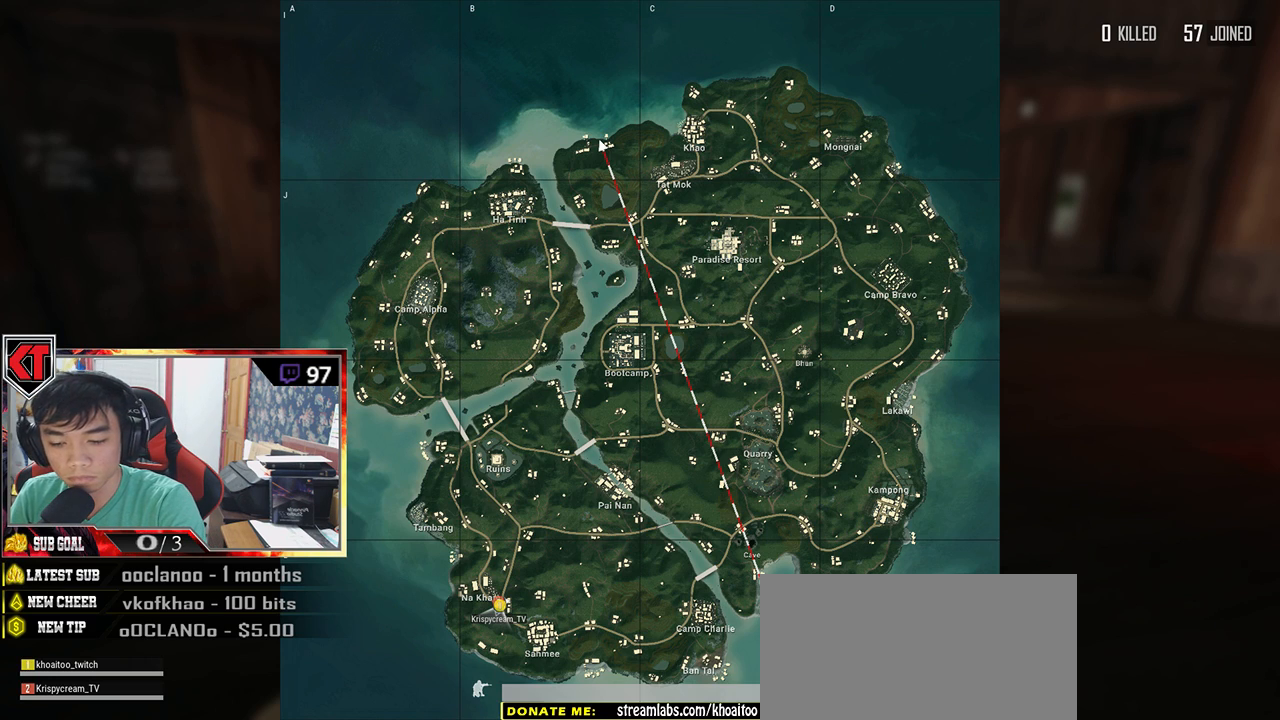
{"keys": [], "mouse": [], "events": []}
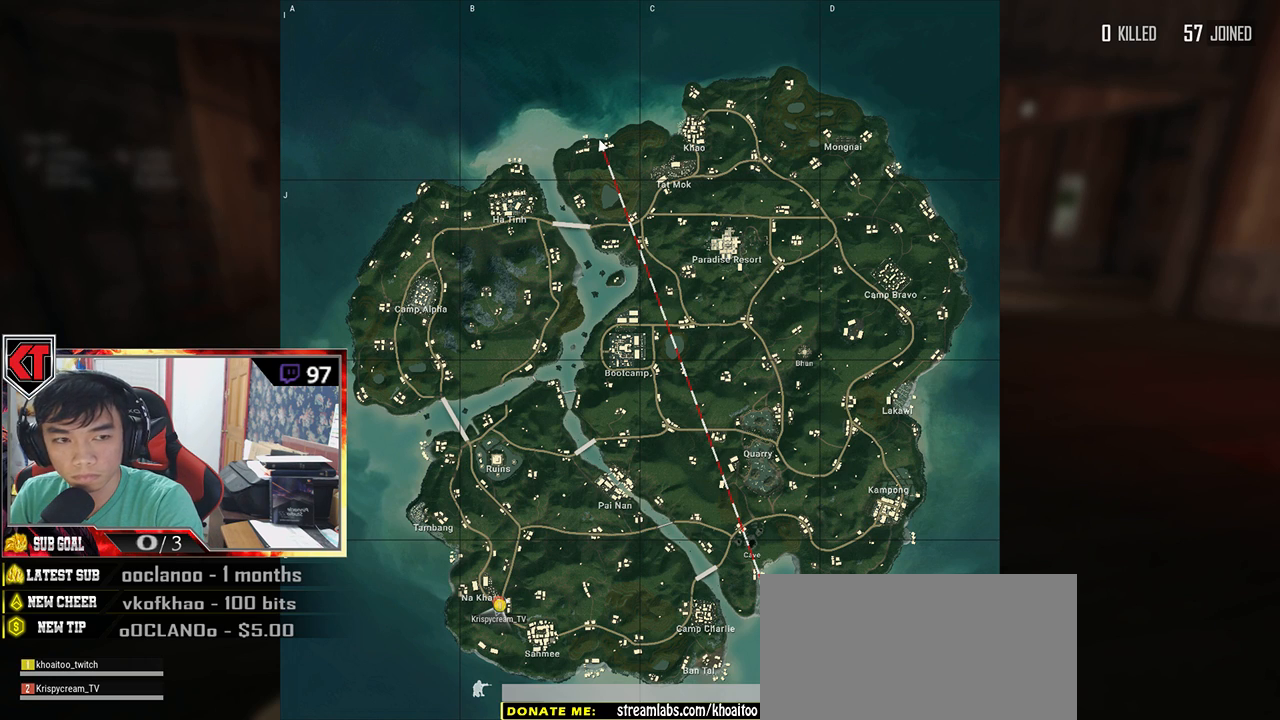
{"keys": [], "mouse": [], "events": []}